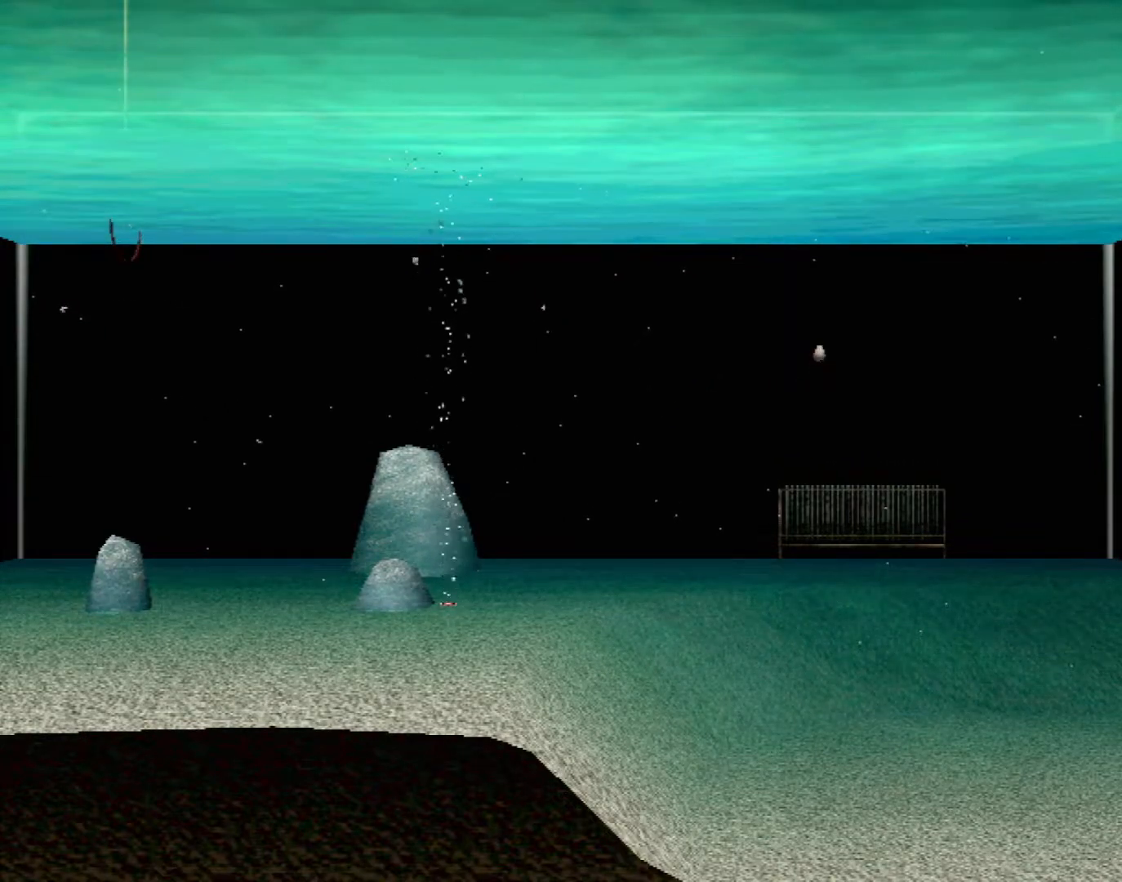
Gameplay with a controller (Xbox layout); each line is a JSON object with the inputs held at the frame after it. "events" lists button and stick changes between this image and that frame as [ms after this image, input, new state], when the widget could be followed in between. Not read: L2 L3 R2 R3 SELECT Z right_stick.
{"buttons": [], "left_stick": "center", "events": []}
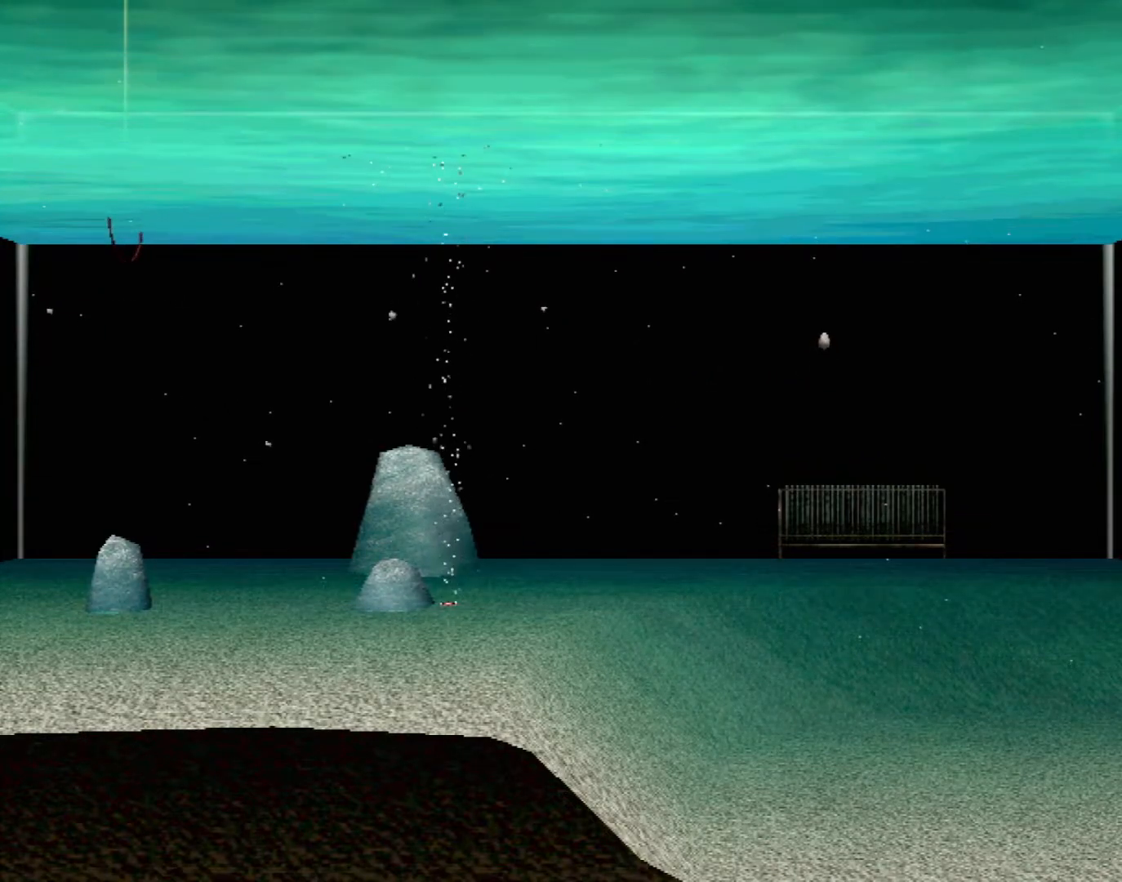
{"buttons": [], "left_stick": "center", "events": [[300, "DPAD_RIGHT", "down"], [467, "DPAD_RIGHT", "up"]]}
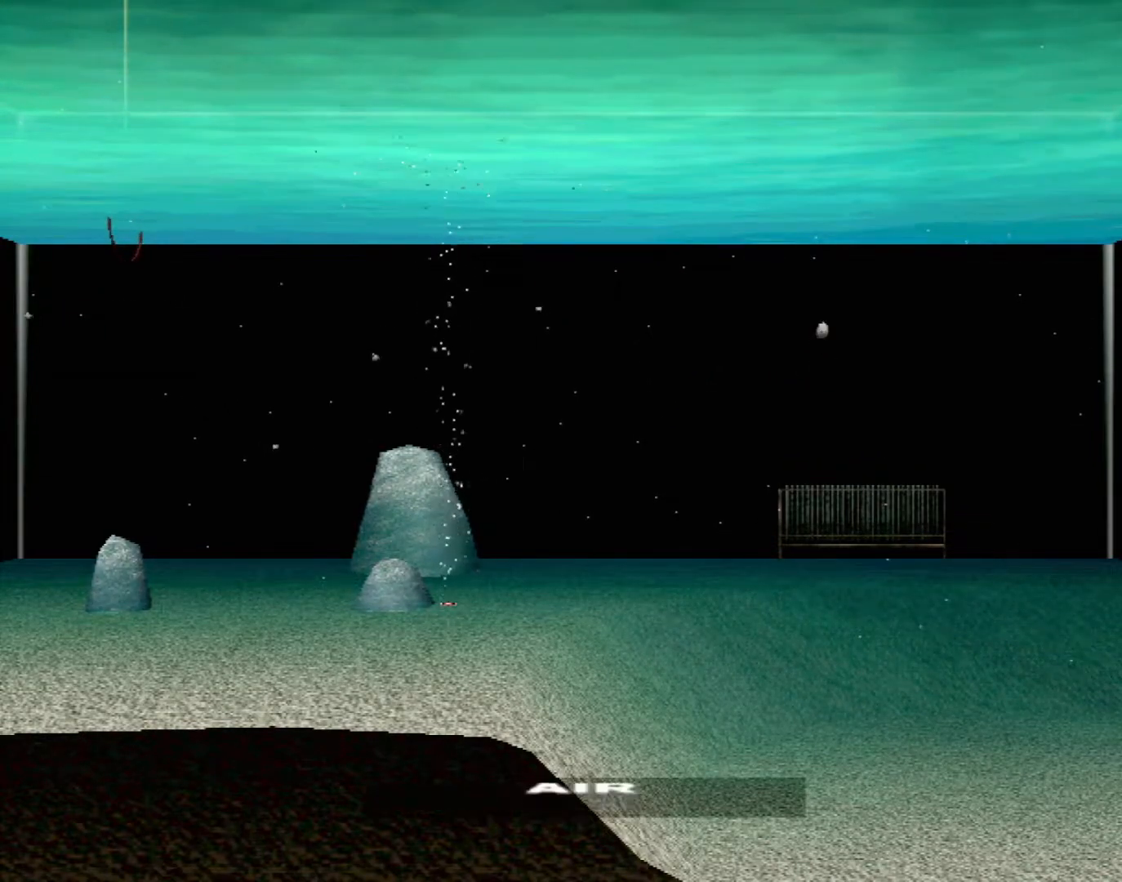
{"buttons": [], "left_stick": "center", "events": []}
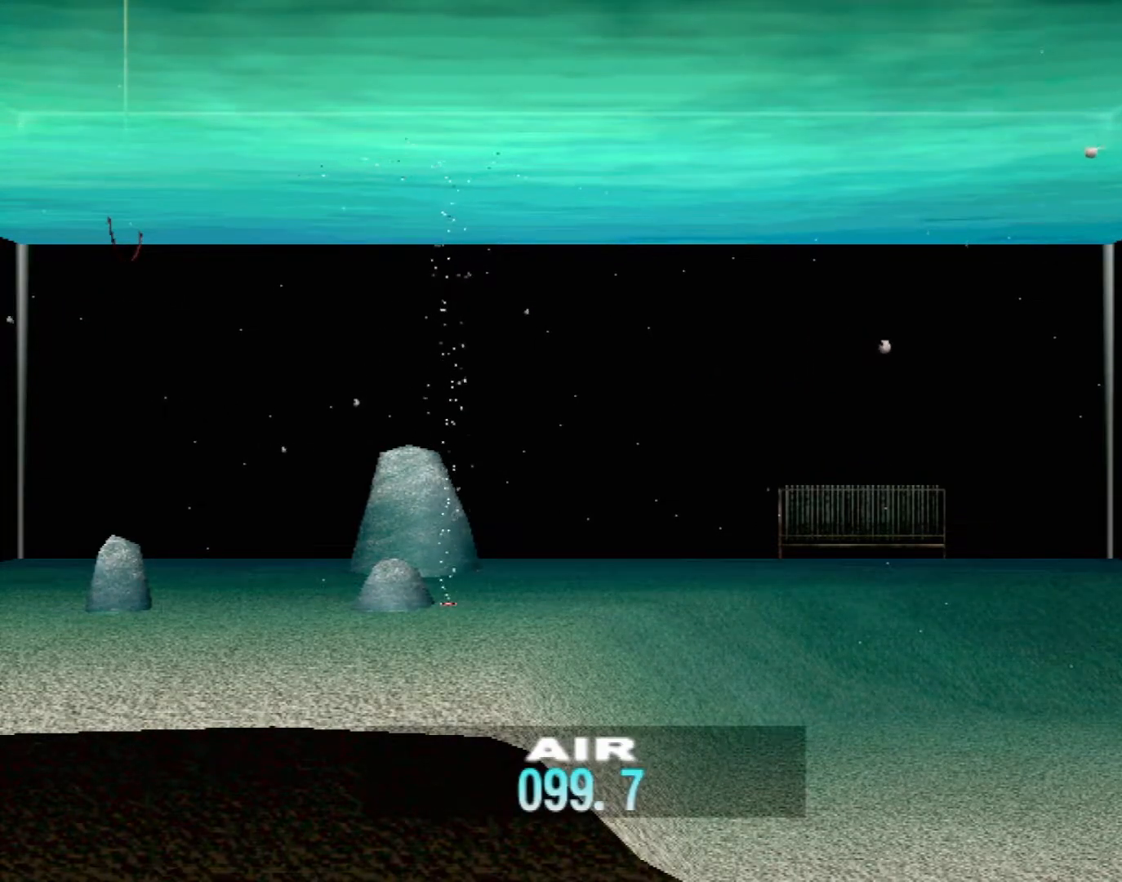
{"buttons": ["DPAD_UP"], "left_stick": "center", "events": [[50, "DPAD_RIGHT", "down"], [200, "DPAD_RIGHT", "up"], [467, "DPAD_UP", "down"]]}
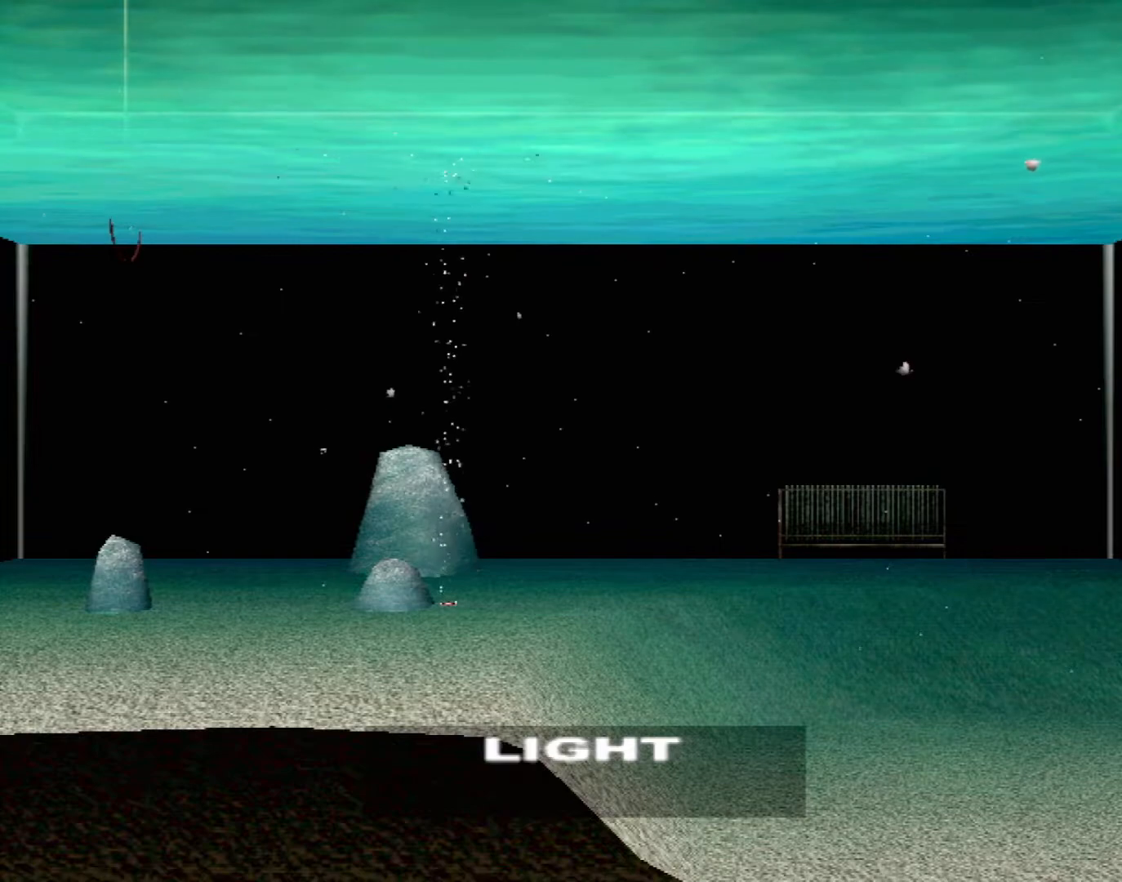
{"buttons": [], "left_stick": "center", "events": [[83, "DPAD_UP", "up"]]}
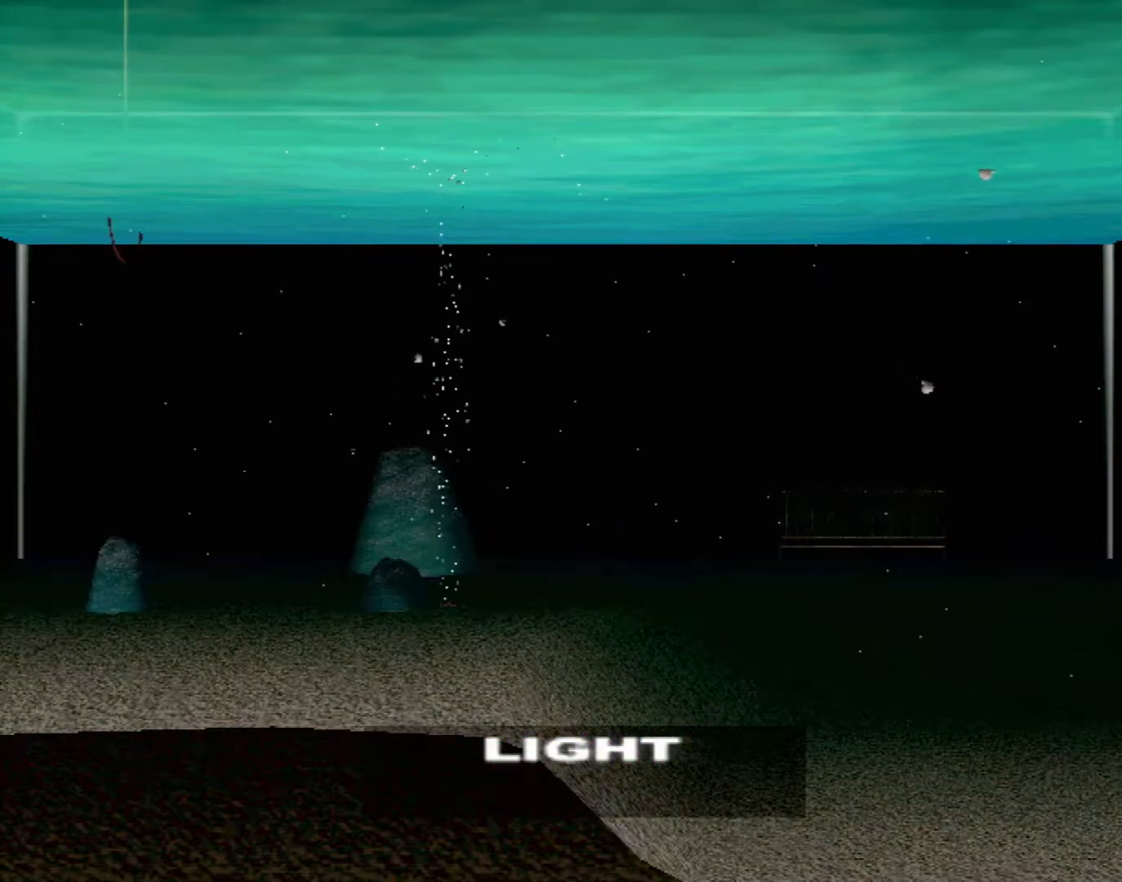
{"buttons": [], "left_stick": "center", "events": [[50, "START", "down"], [167, "START", "up"]]}
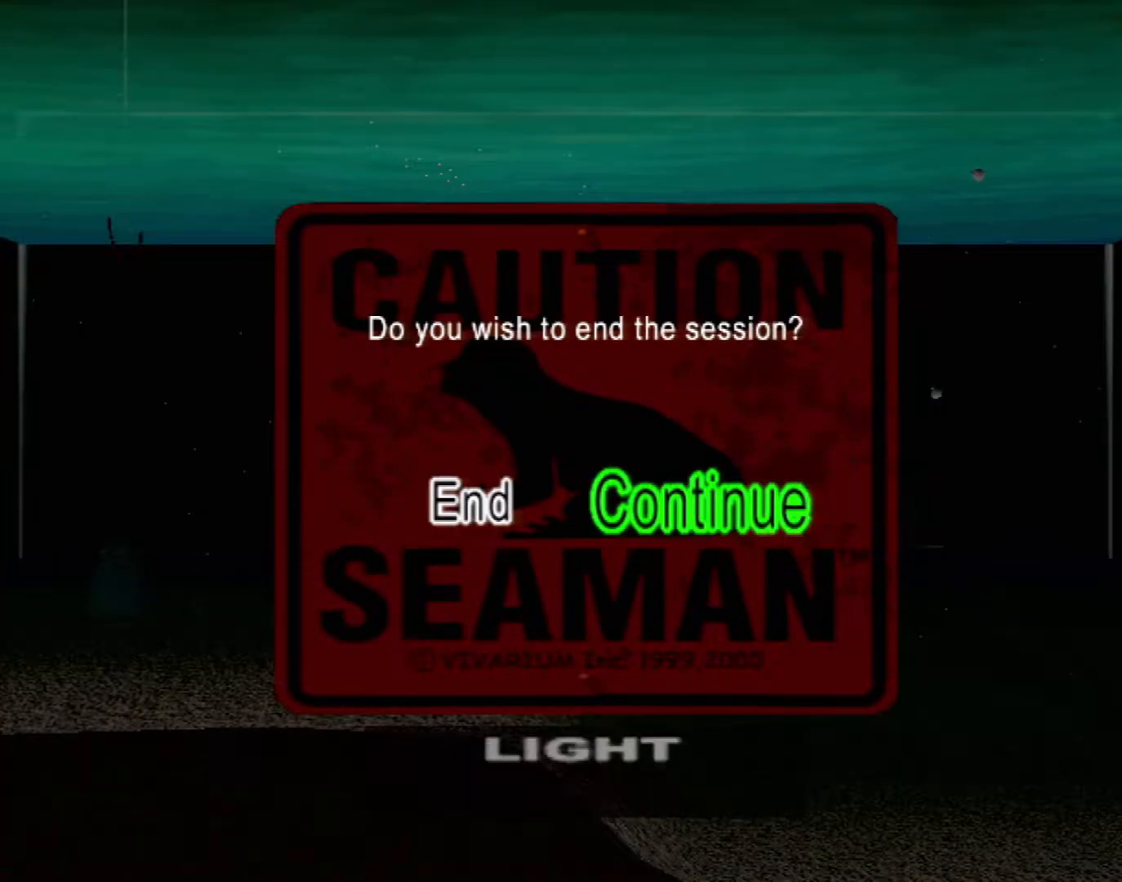
{"buttons": [], "left_stick": "center", "events": [[100, "DPAD_LEFT", "down"], [167, "DPAD_LEFT", "up"]]}
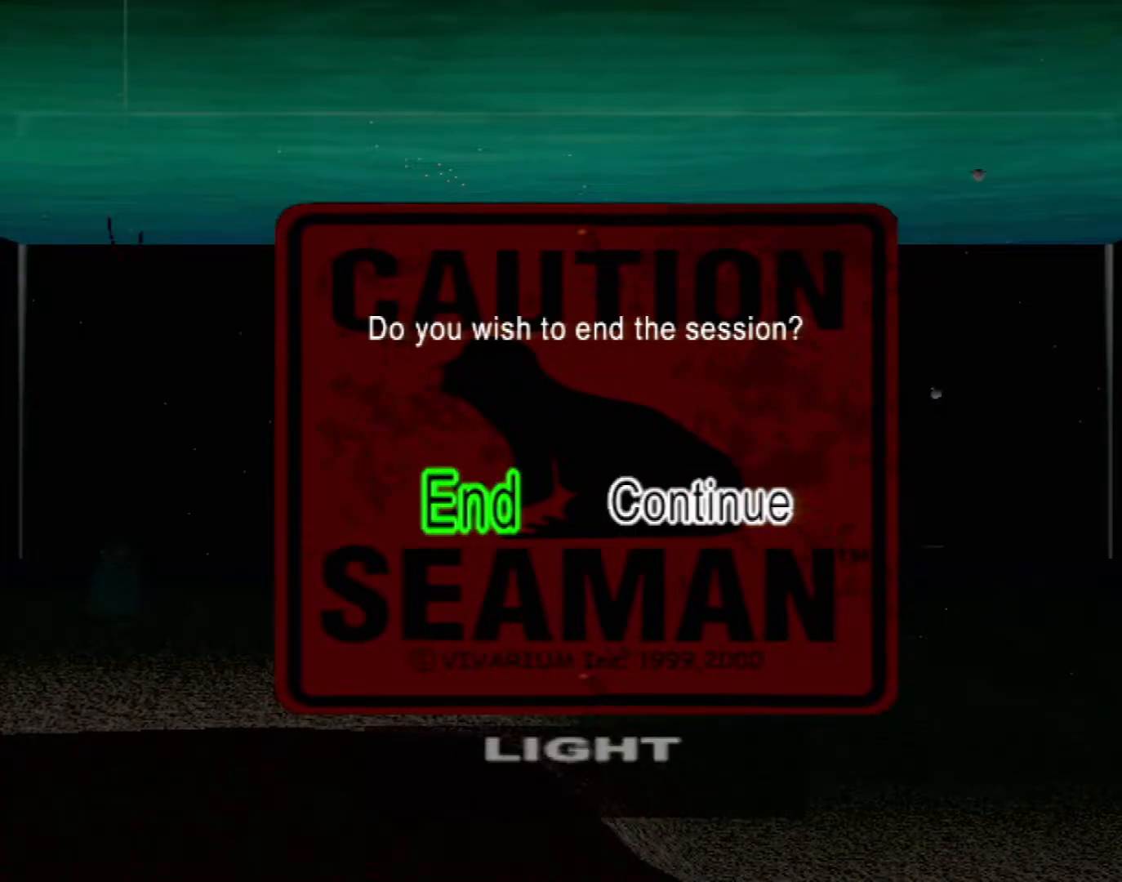
{"buttons": [], "left_stick": "center", "events": []}
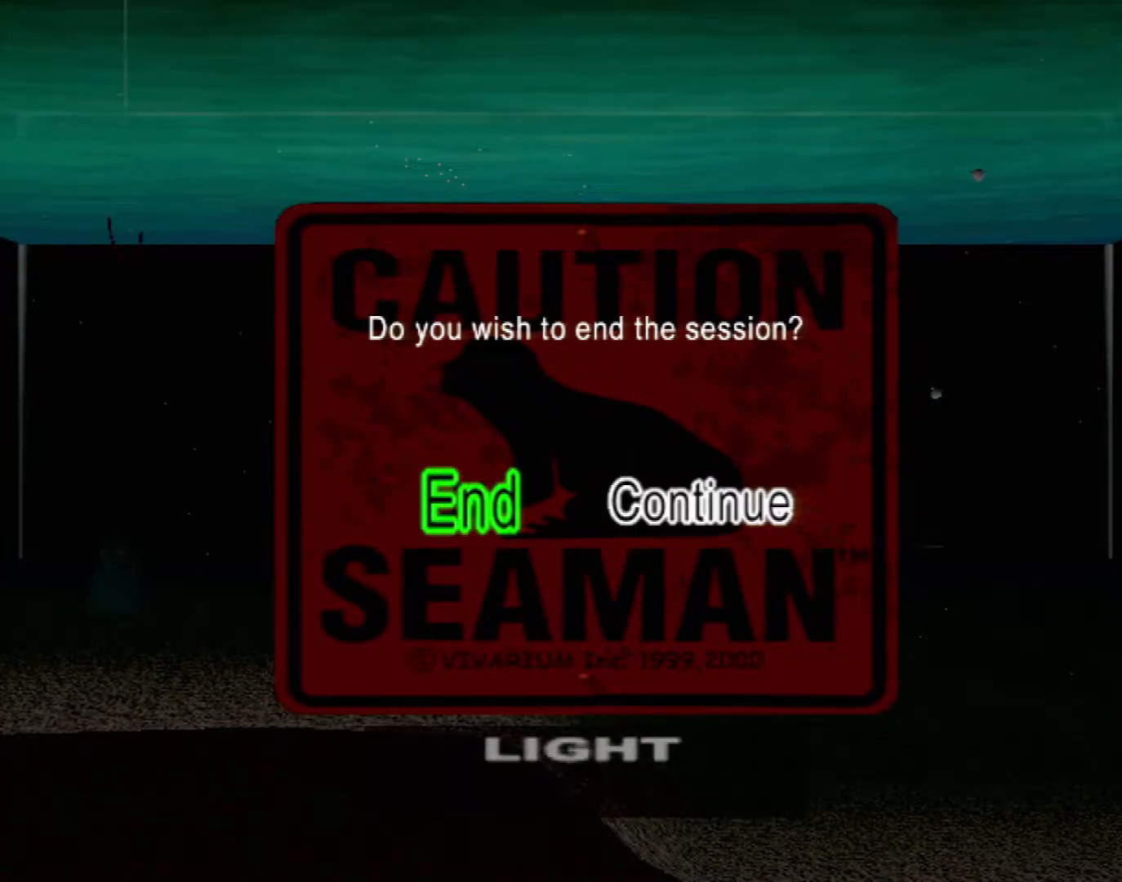
{"buttons": [], "left_stick": "center", "events": []}
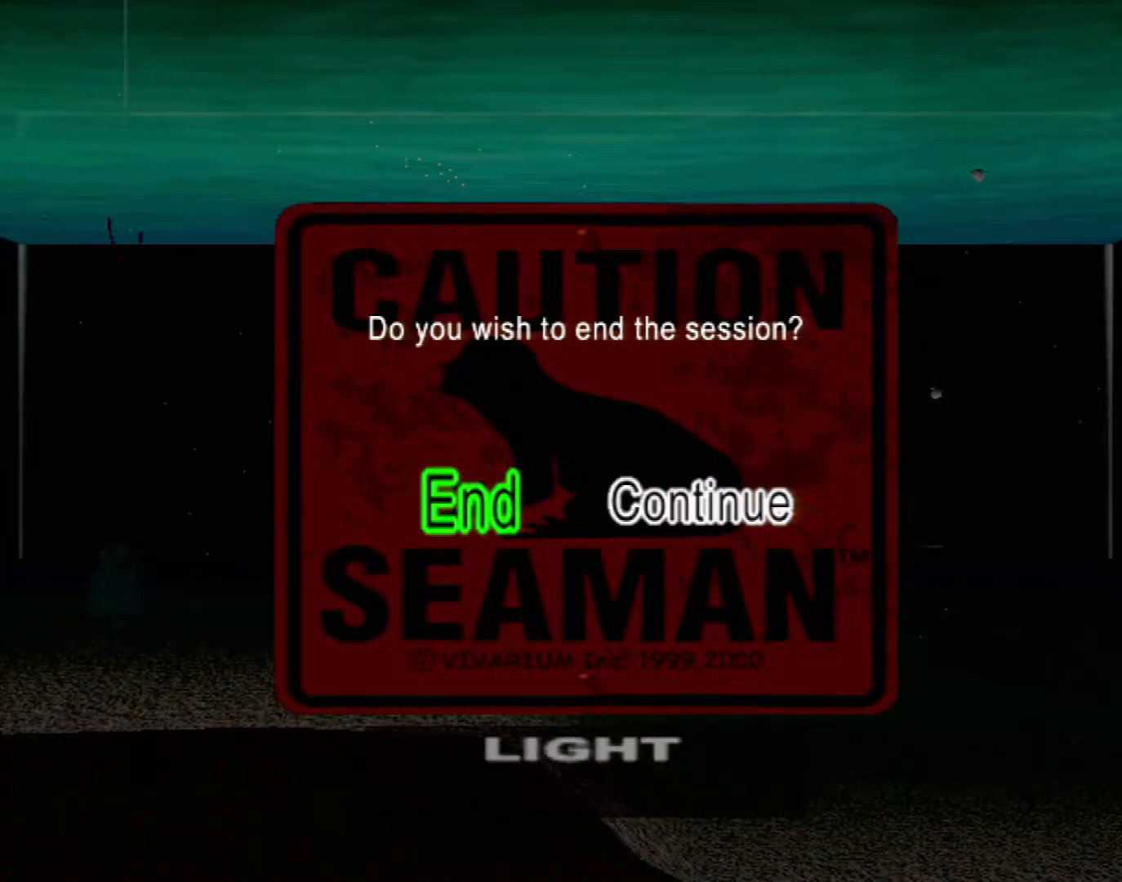
{"buttons": [], "left_stick": "center", "events": []}
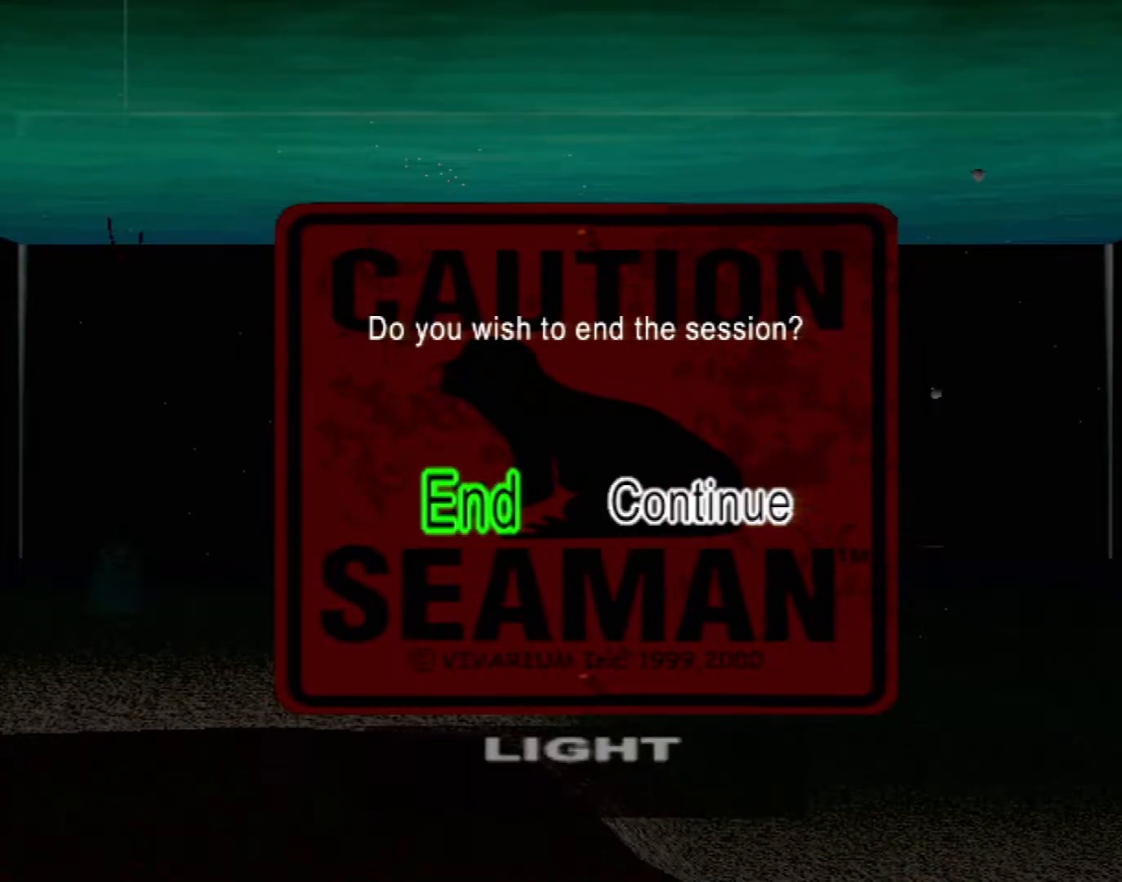
{"buttons": [], "left_stick": "center", "events": []}
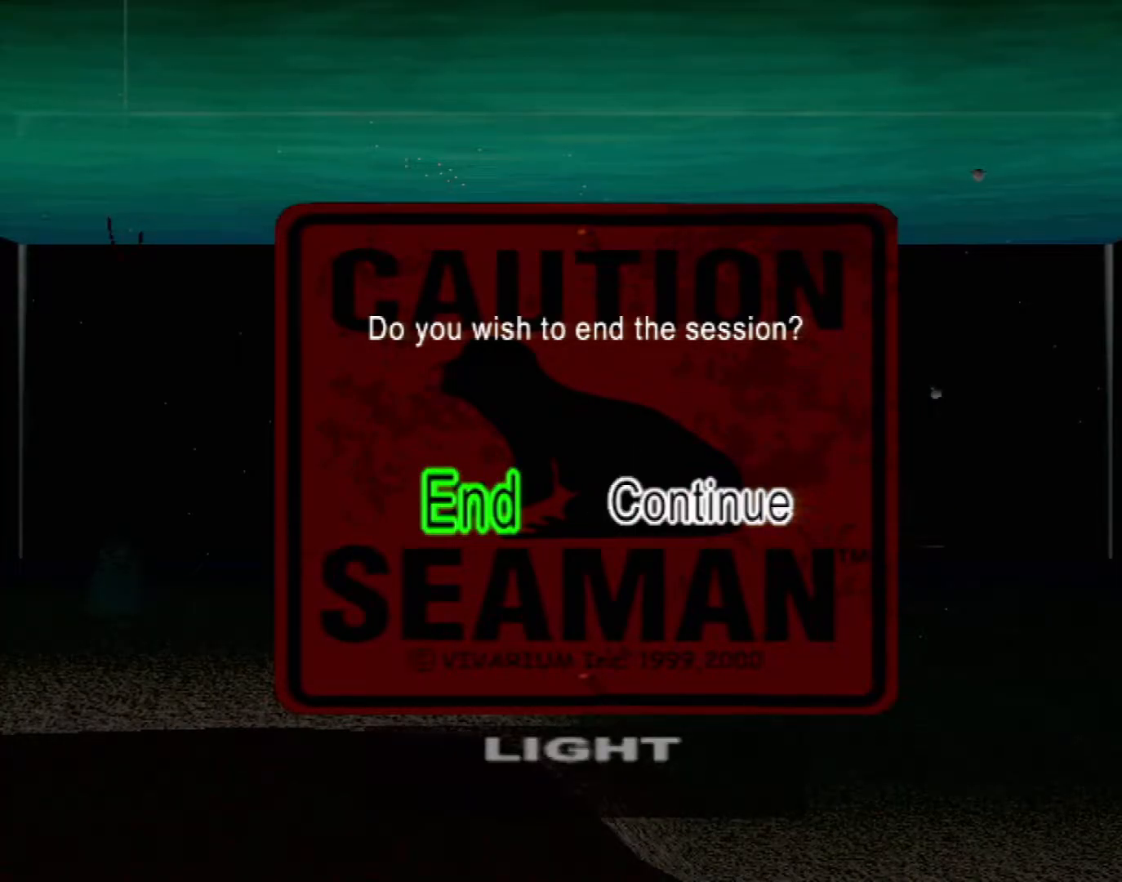
{"buttons": [], "left_stick": "center", "events": []}
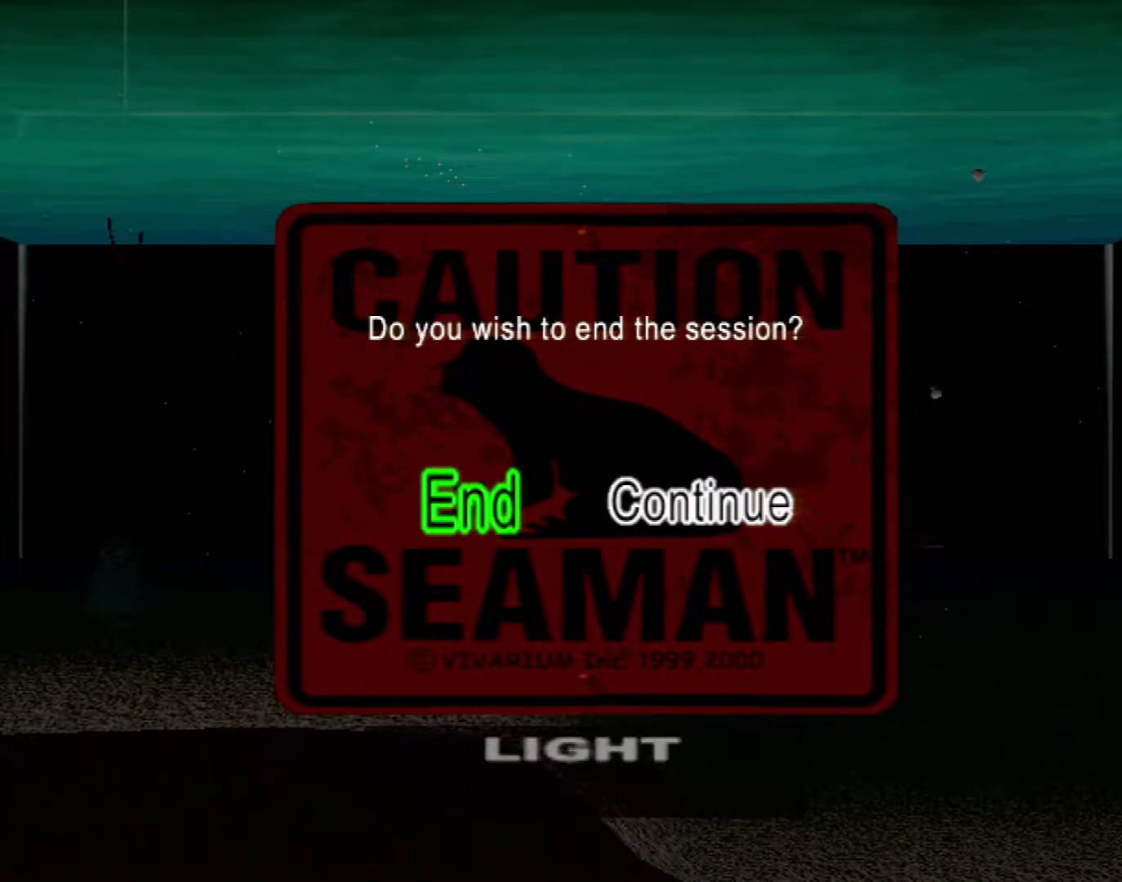
{"buttons": [], "left_stick": "center", "events": [[317, "A", "down"], [450, "A", "up"]]}